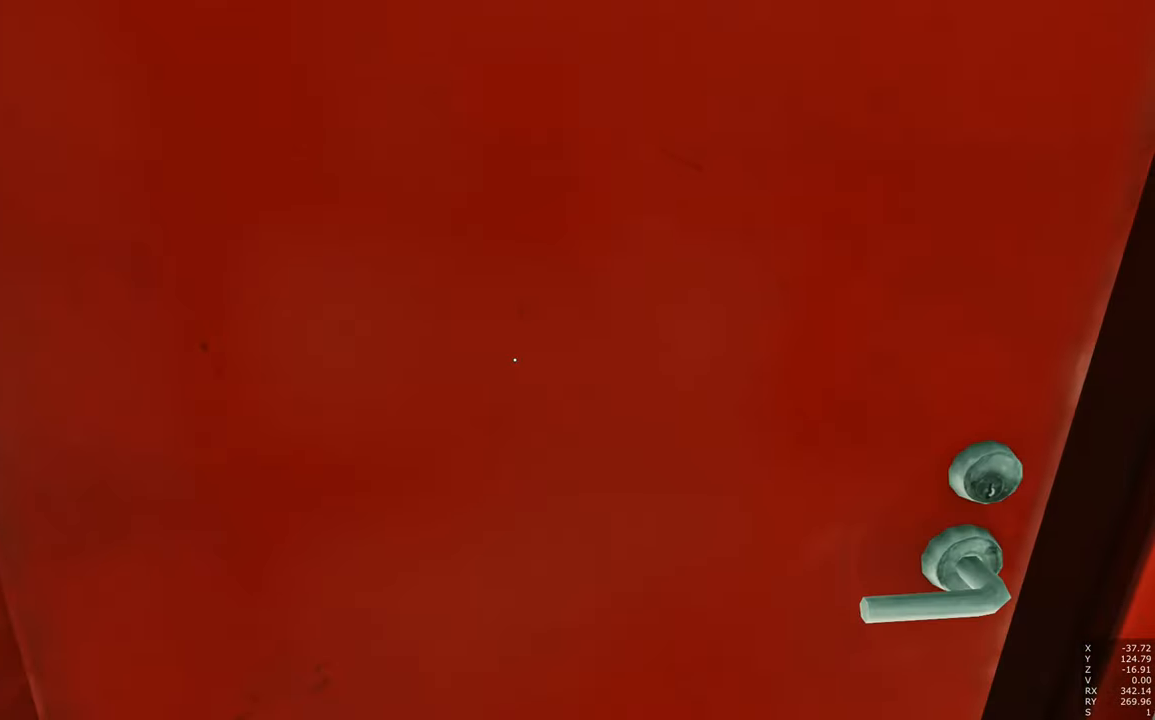
Gameplay with keyboard and mouse; each line is a JSON object with the keys and mouse buttons held at the frame after it. "events" lists presses ("down") and releases ("up") of "a", "c", "ctrl", "d", "e", "escape", "f", "q", "s", "shift", "tab", "w", "z", "mouse_left" and "mouse_right" between this image and that frame as [ms after this image, input, new state], when the widget could be followed in between. "mouse_left", "mouse_right" = the "left", "right" buttons of the "mouse" list. No other keys are recorded. Mouse movement is not recorded. Not read: other_keys.
{"keys": ["shift"], "mouse": [], "events": [[134, "shift", "down"], [284, "mouse_left", "down"], [367, "mouse_left", "up"]]}
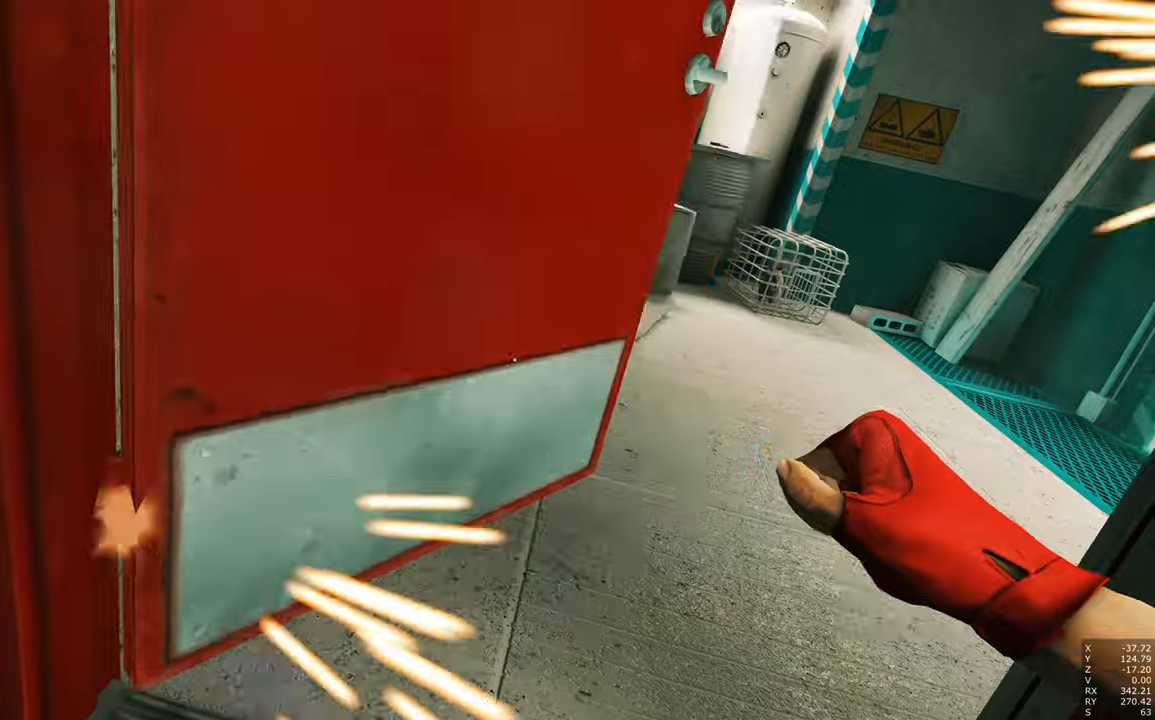
{"keys": [], "mouse": ["right"], "events": [[100, "shift", "up"], [433, "mouse_right", "down"]]}
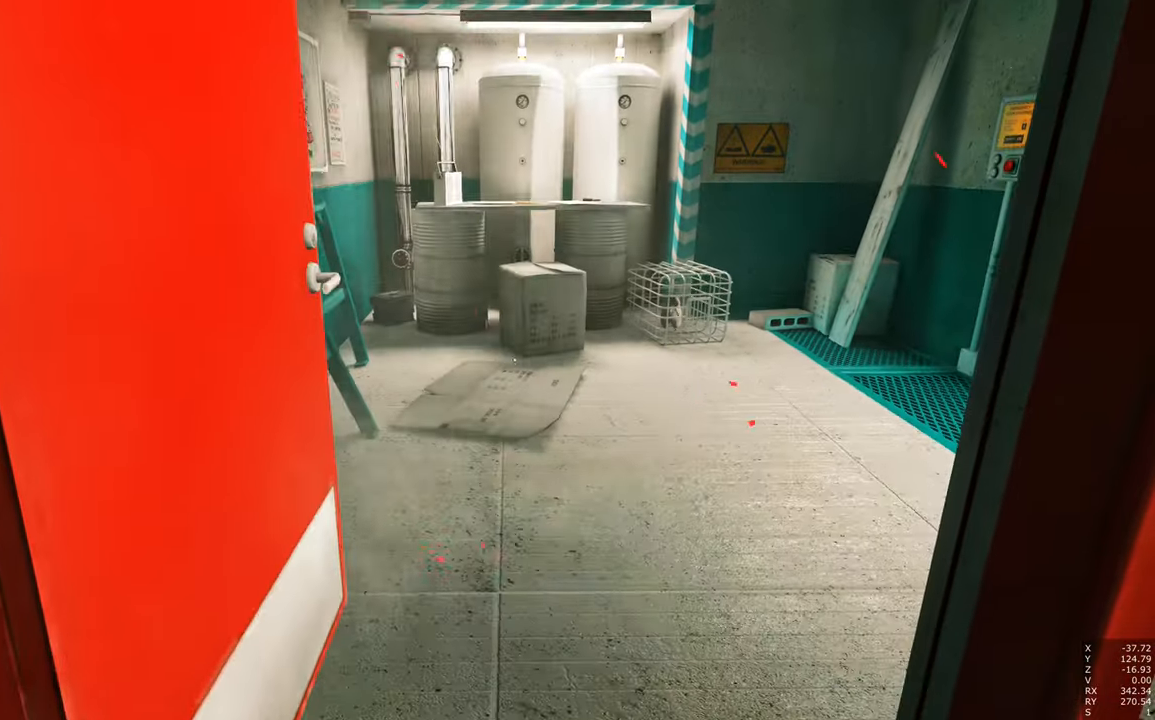
{"keys": ["a"], "mouse": ["right"], "events": [[500, "a", "down"]]}
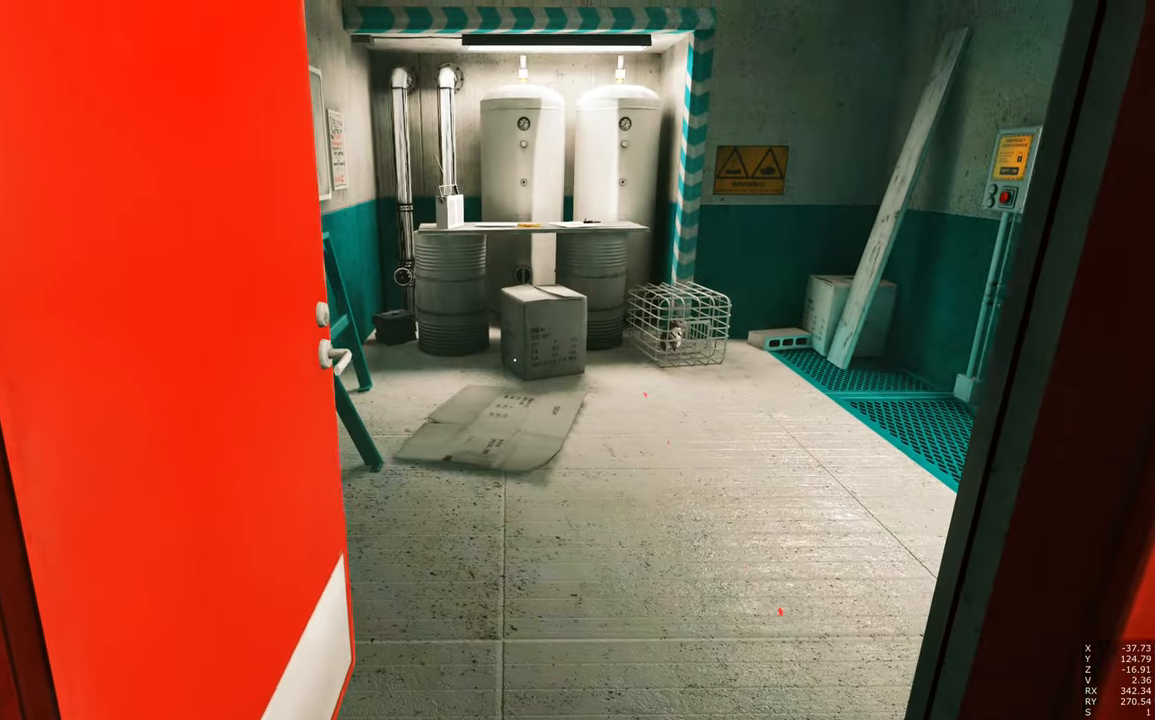
{"keys": ["d", "w"], "mouse": [], "events": [[50, "w", "down"], [83, "mouse_right", "up"], [183, "a", "up"], [183, "d", "down"]]}
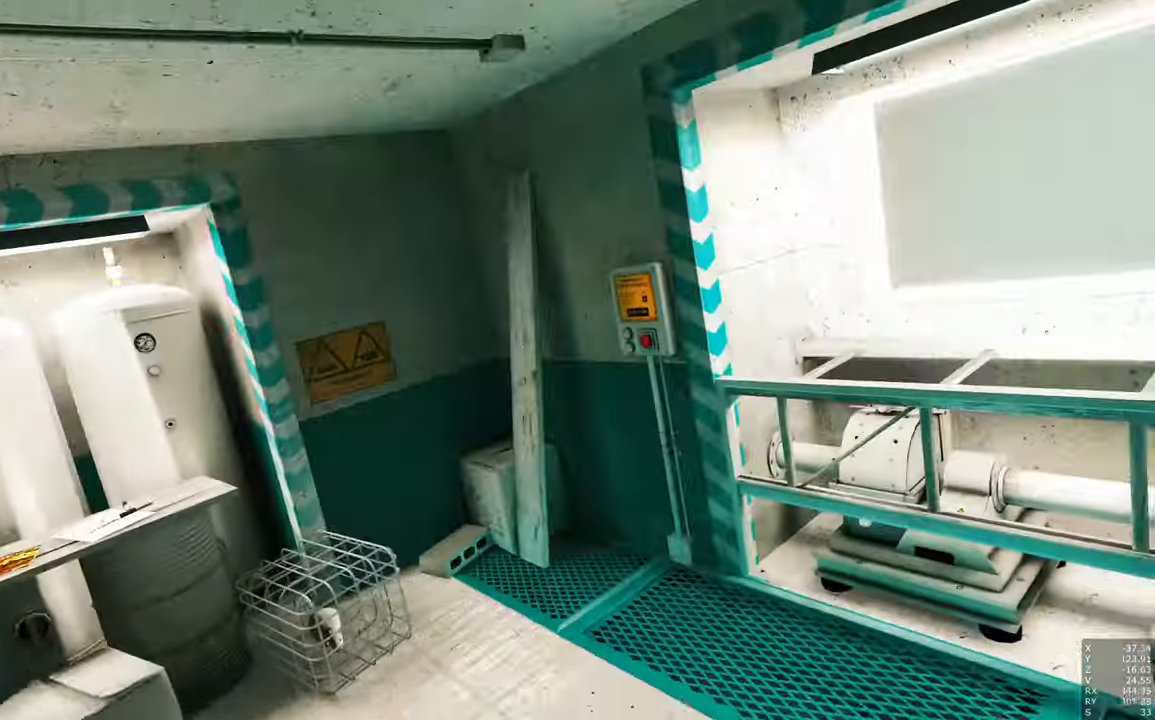
{"keys": ["w", "z"], "mouse": [], "events": [[66, "d", "up"], [383, "z", "down"]]}
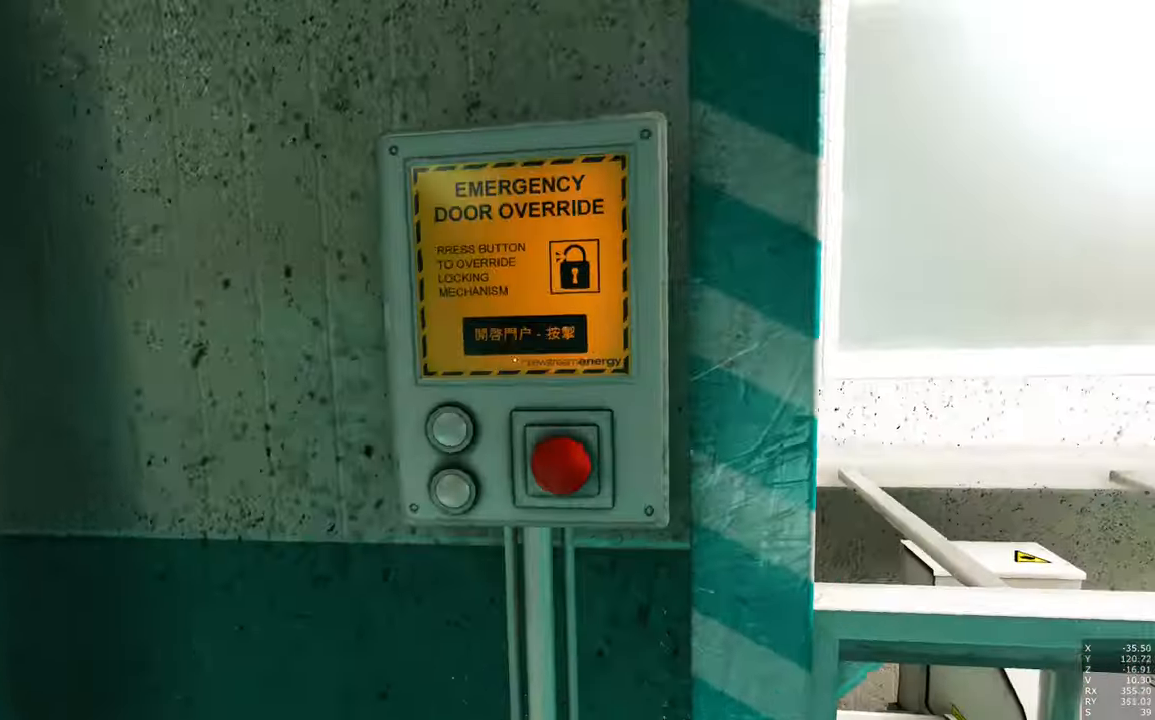
{"keys": ["d"], "mouse": [], "events": [[116, "z", "up"], [166, "w", "up"], [500, "d", "down"]]}
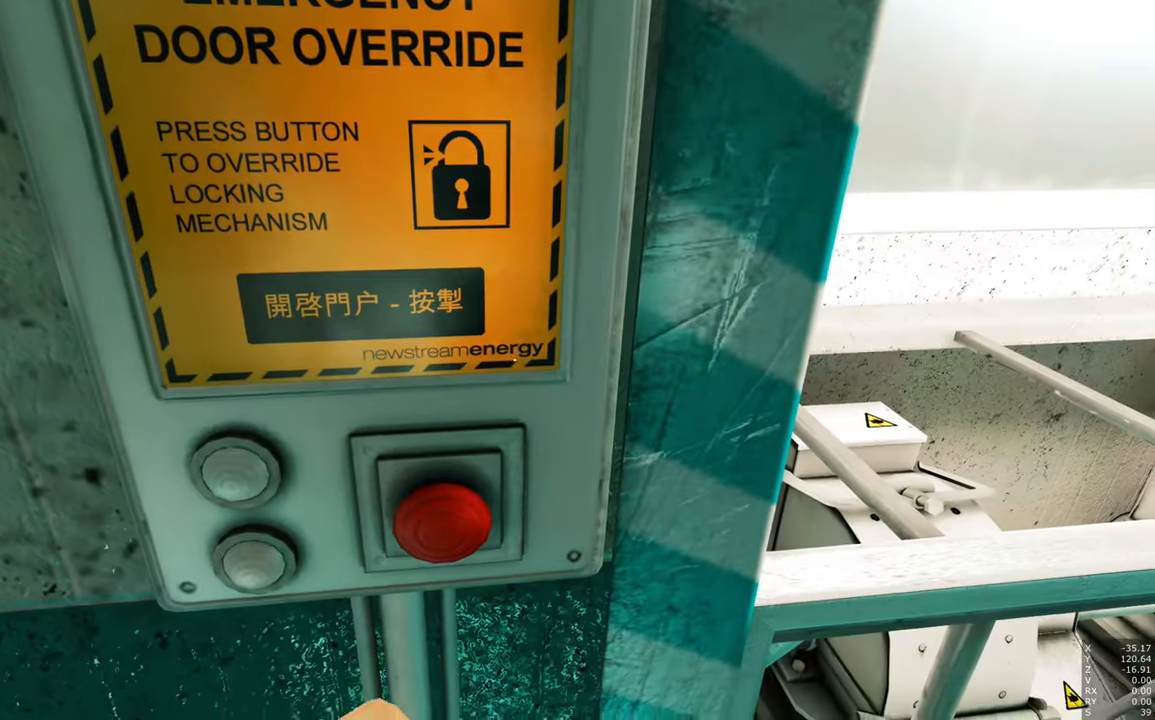
{"keys": ["d"], "mouse": [], "events": []}
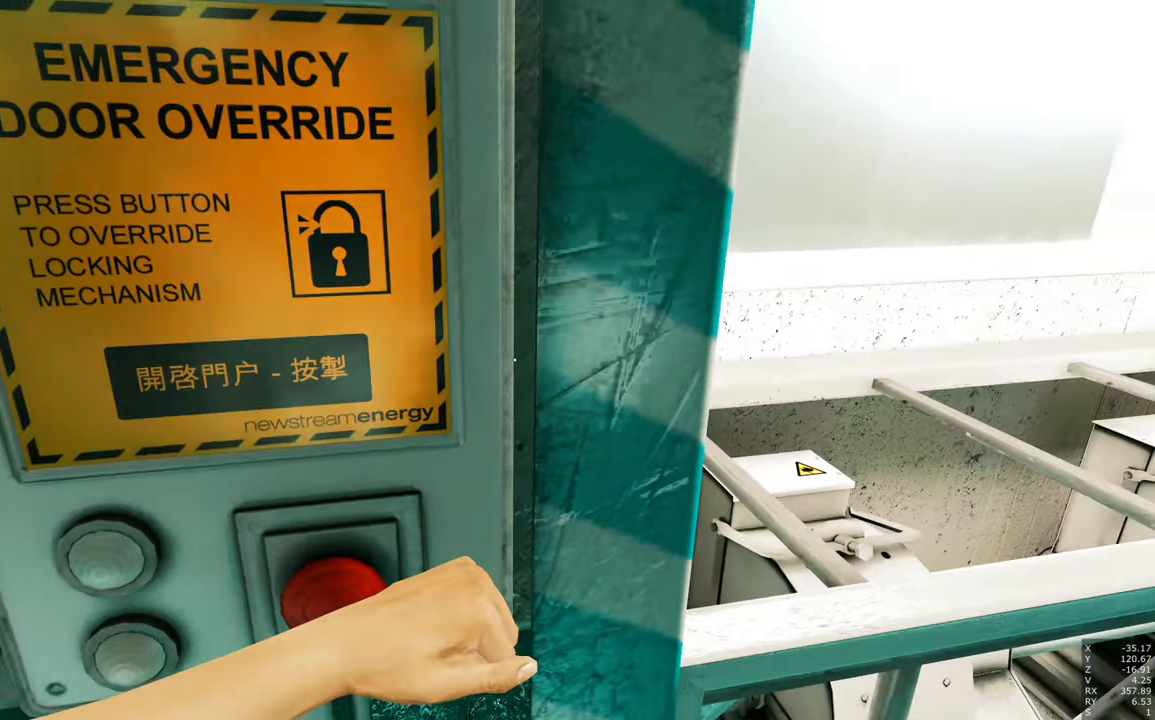
{"keys": ["w"], "mouse": [], "events": [[100, "w", "down"], [250, "d", "up"]]}
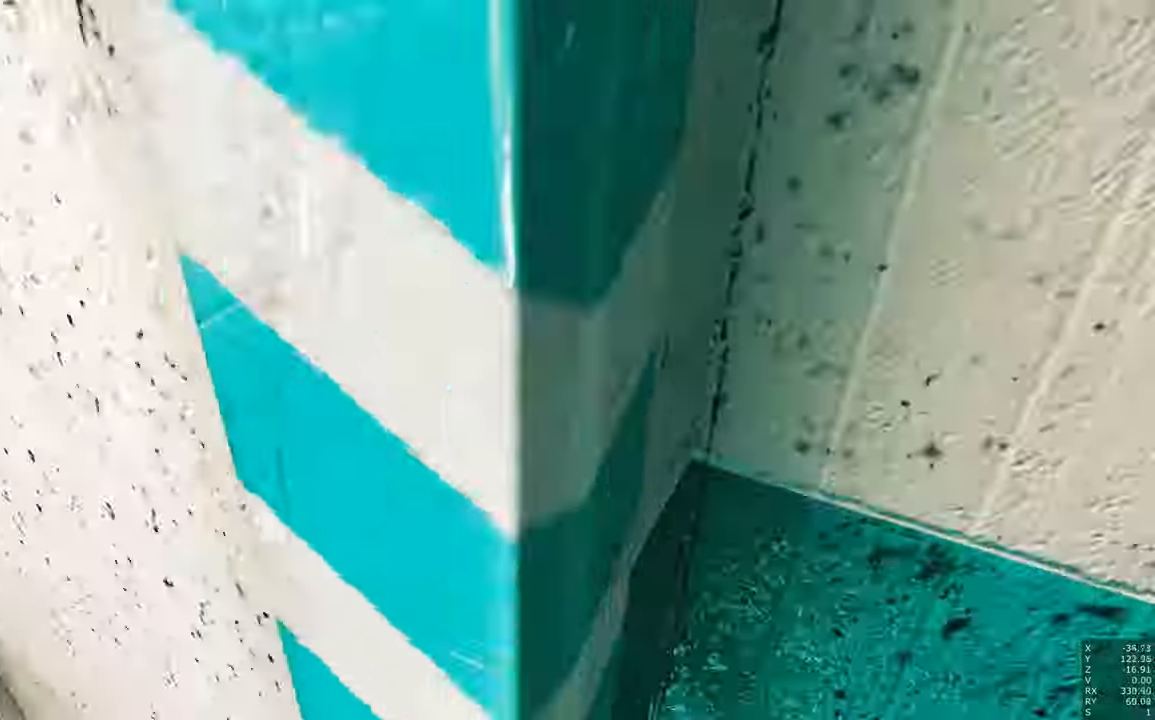
{"keys": ["shift"], "mouse": [], "events": [[83, "w", "up"], [366, "w", "down"], [450, "w", "up"], [500, "shift", "down"]]}
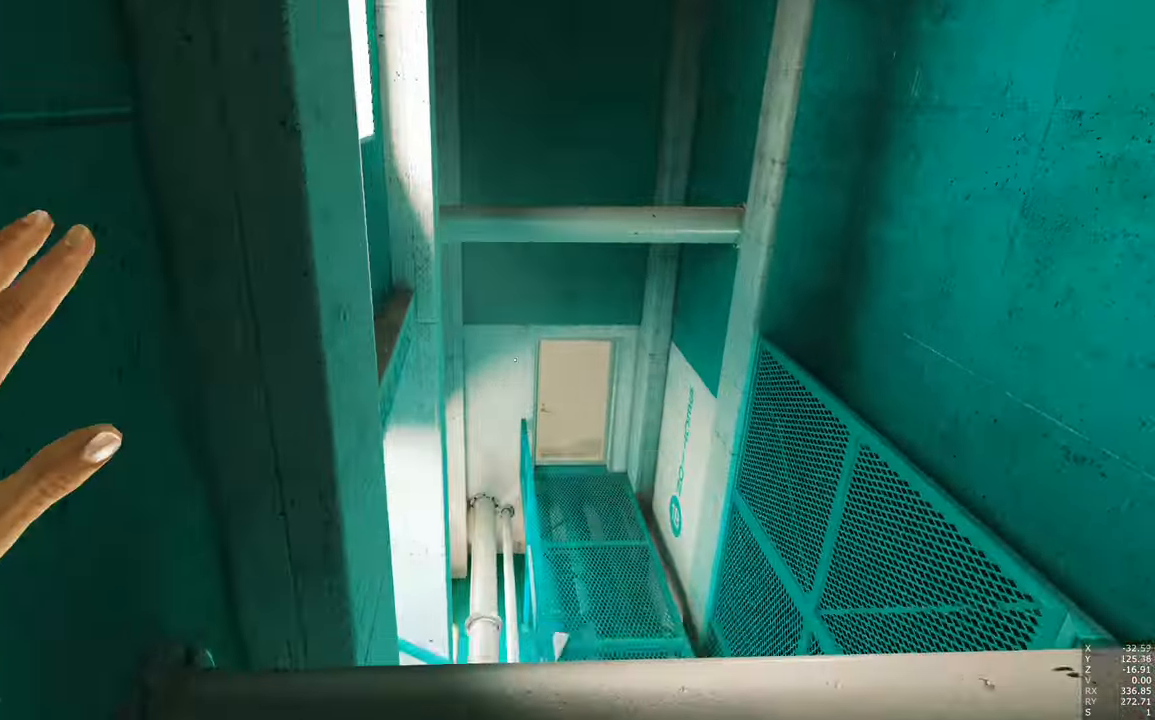
{"keys": [], "mouse": [], "events": [[133, "shift", "up"], [283, "d", "down"], [316, "d", "up"]]}
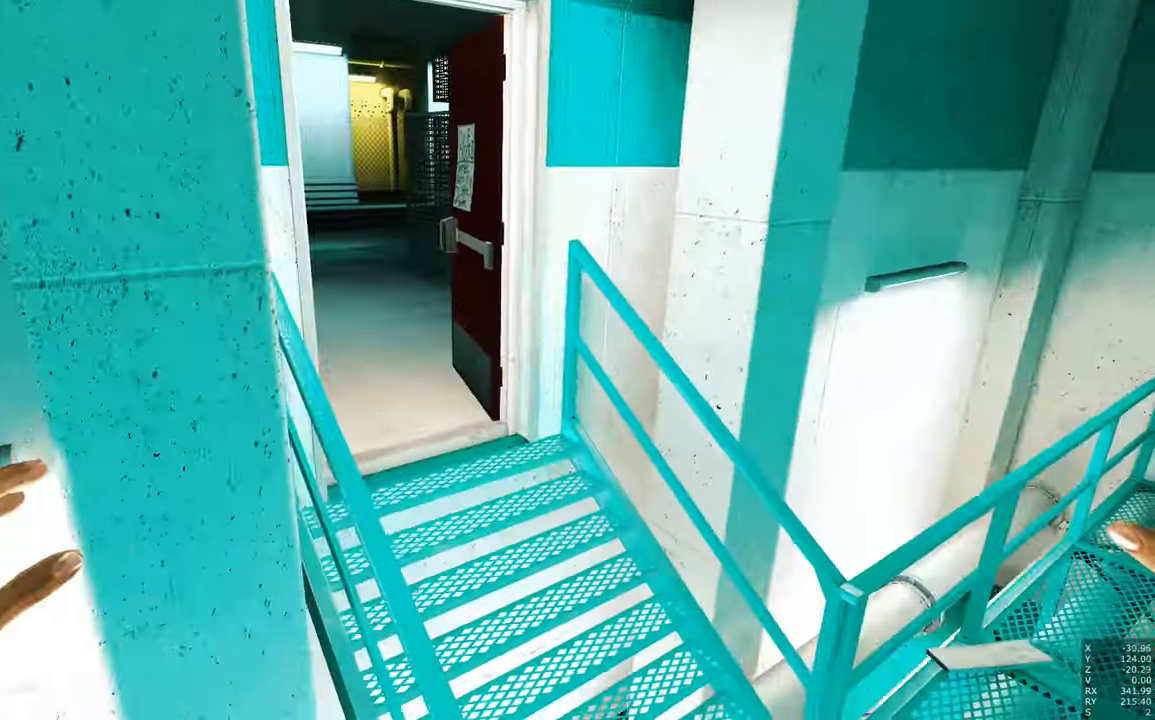
{"keys": [], "mouse": [], "events": []}
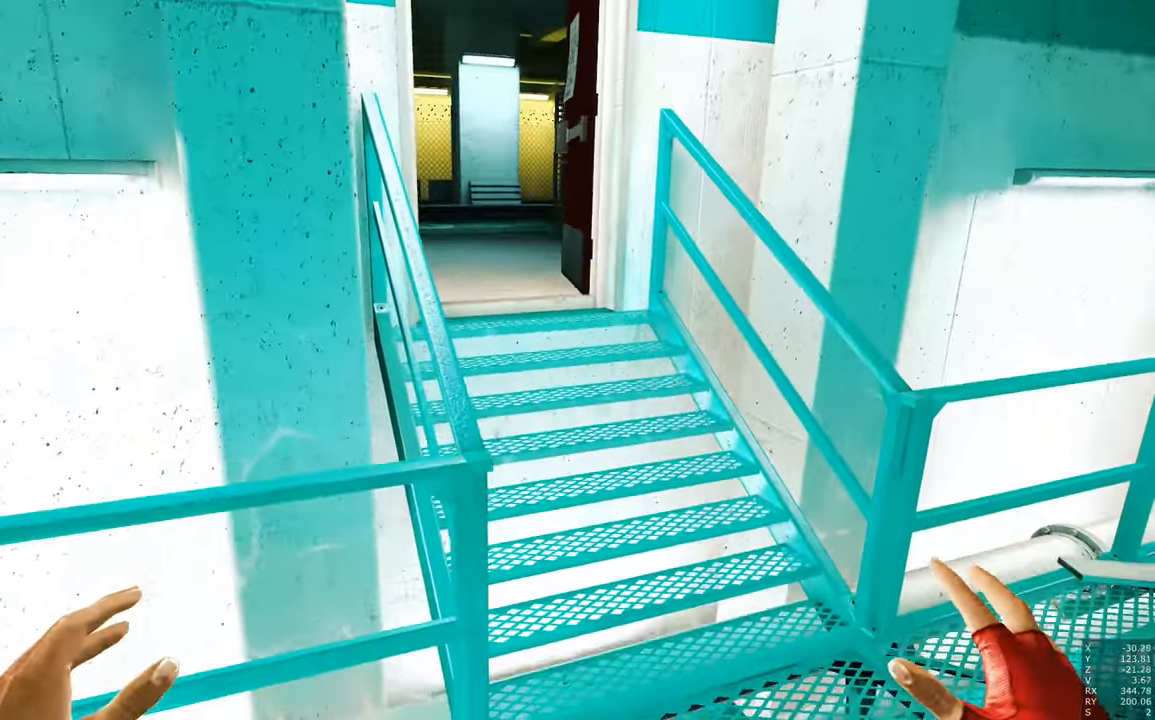
{"keys": ["w"], "mouse": [], "events": [[33, "d", "down"], [33, "w", "down"], [450, "d", "up"]]}
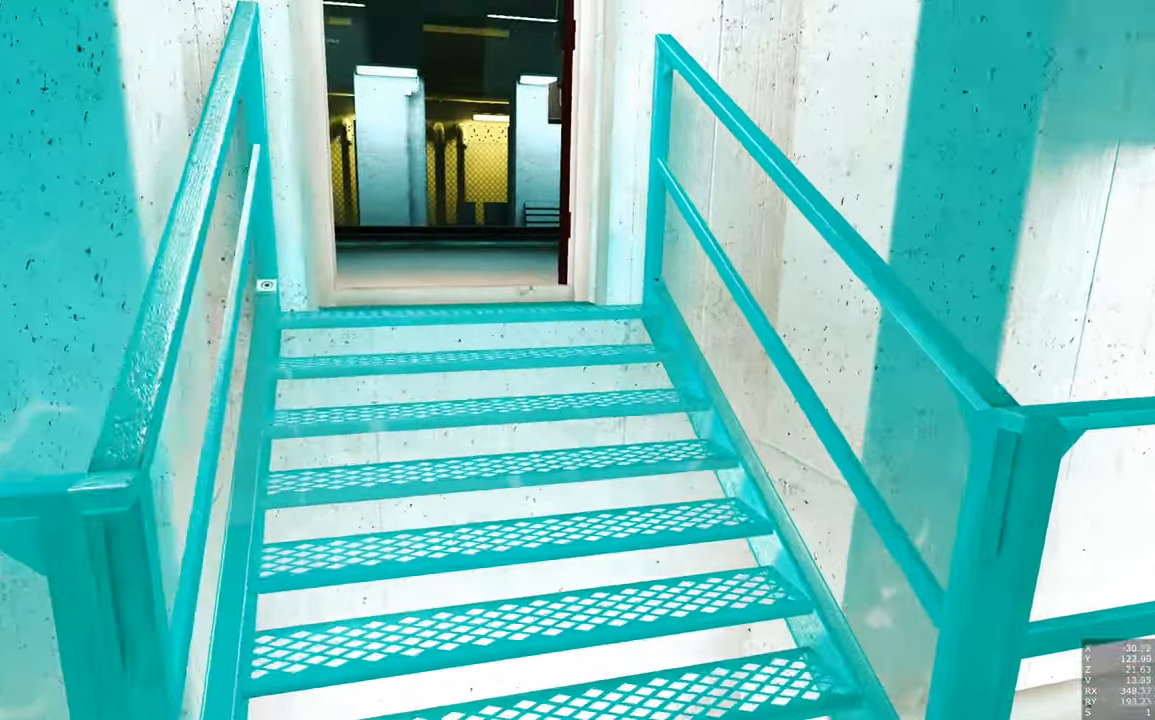
{"keys": ["w"], "mouse": [], "events": []}
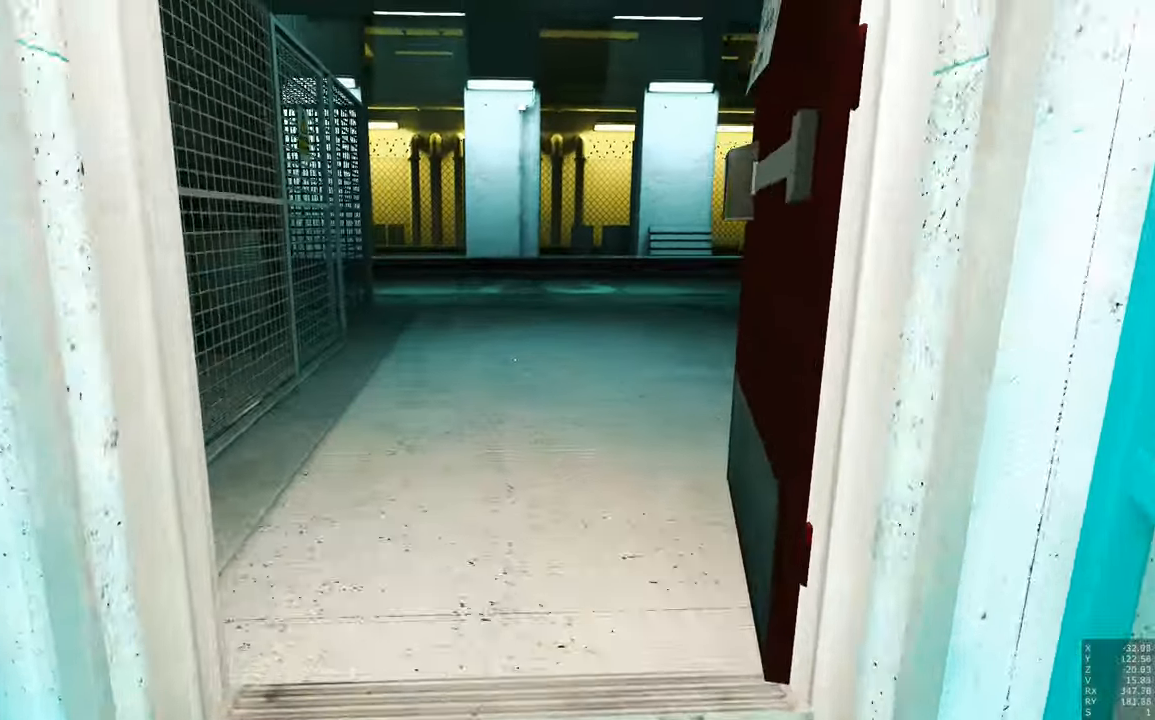
{"keys": ["w"], "mouse": [], "events": []}
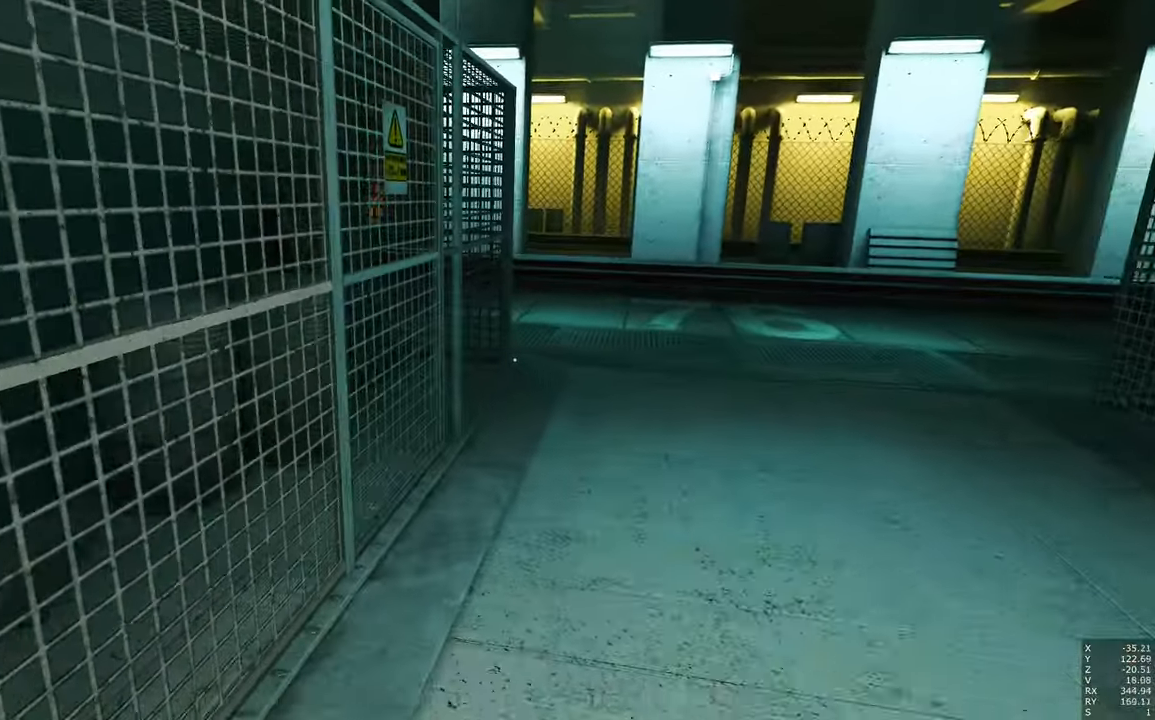
{"keys": ["w"], "mouse": [], "events": []}
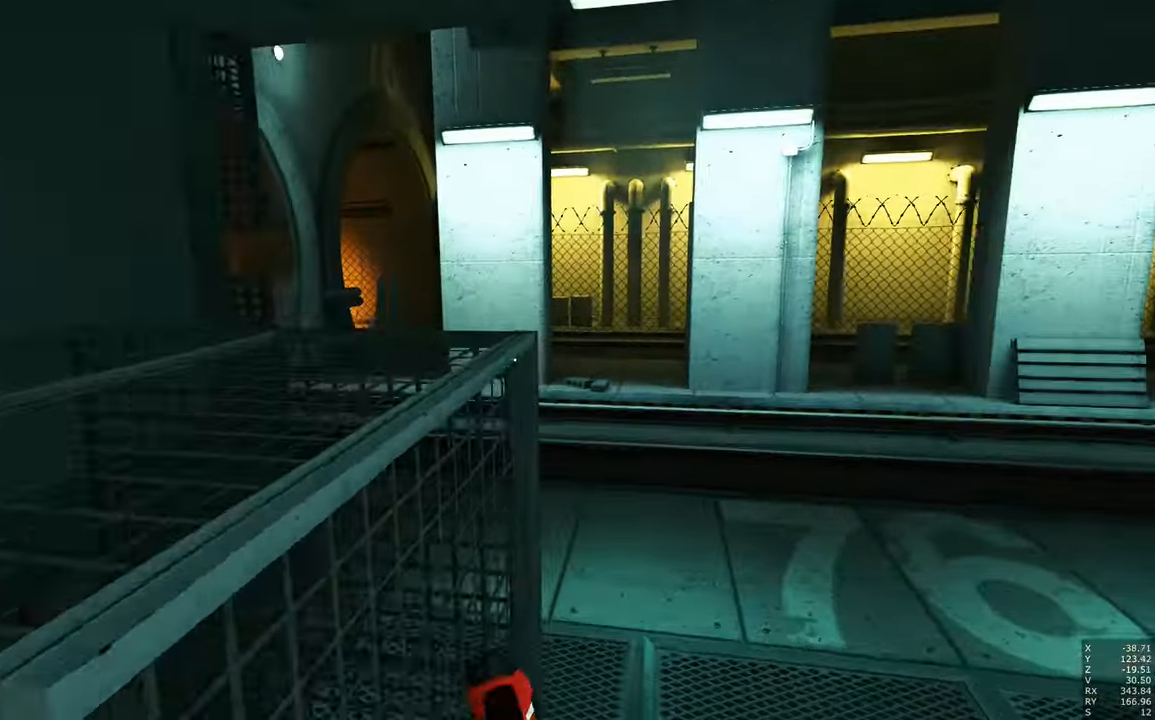
{"keys": [], "mouse": [], "events": [[467, "w", "up"]]}
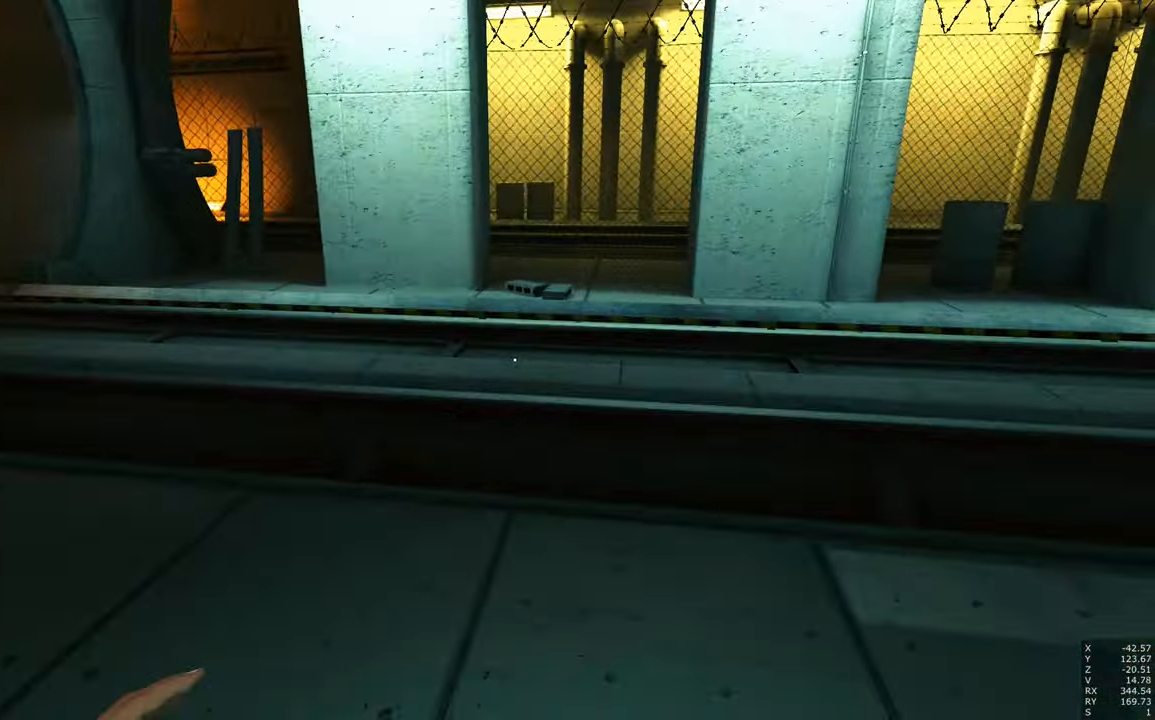
{"keys": [], "mouse": [], "events": [[200, "a", "down"], [433, "a", "up"]]}
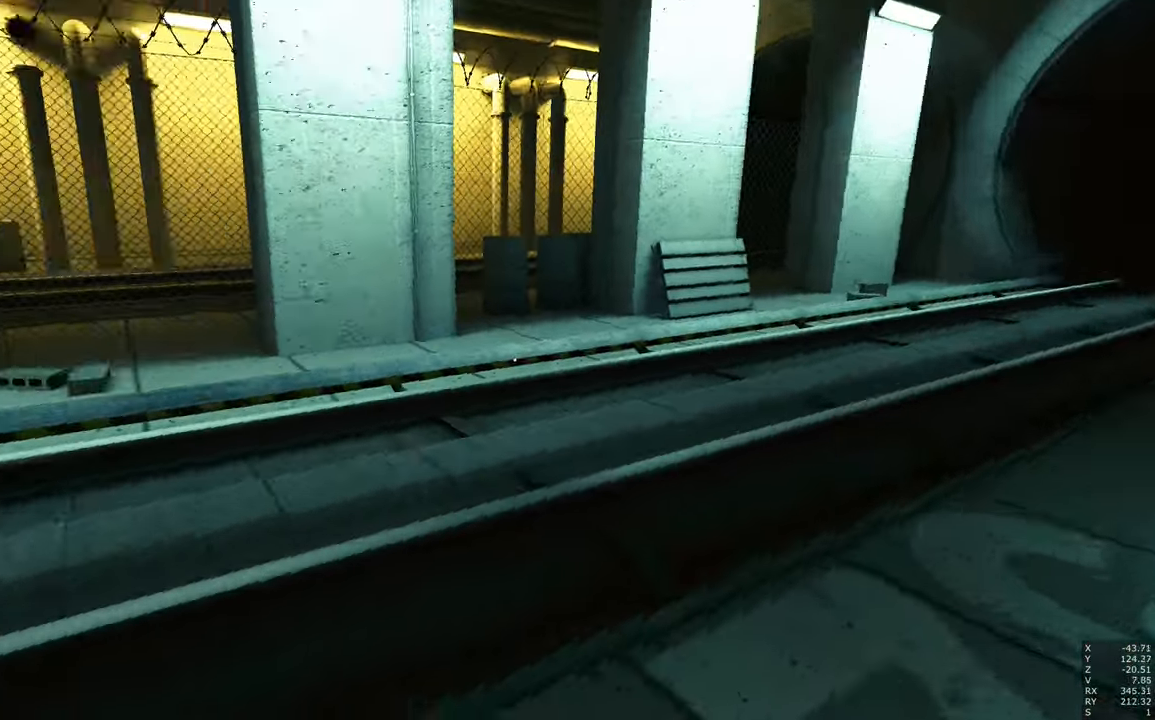
{"keys": [], "mouse": [], "events": []}
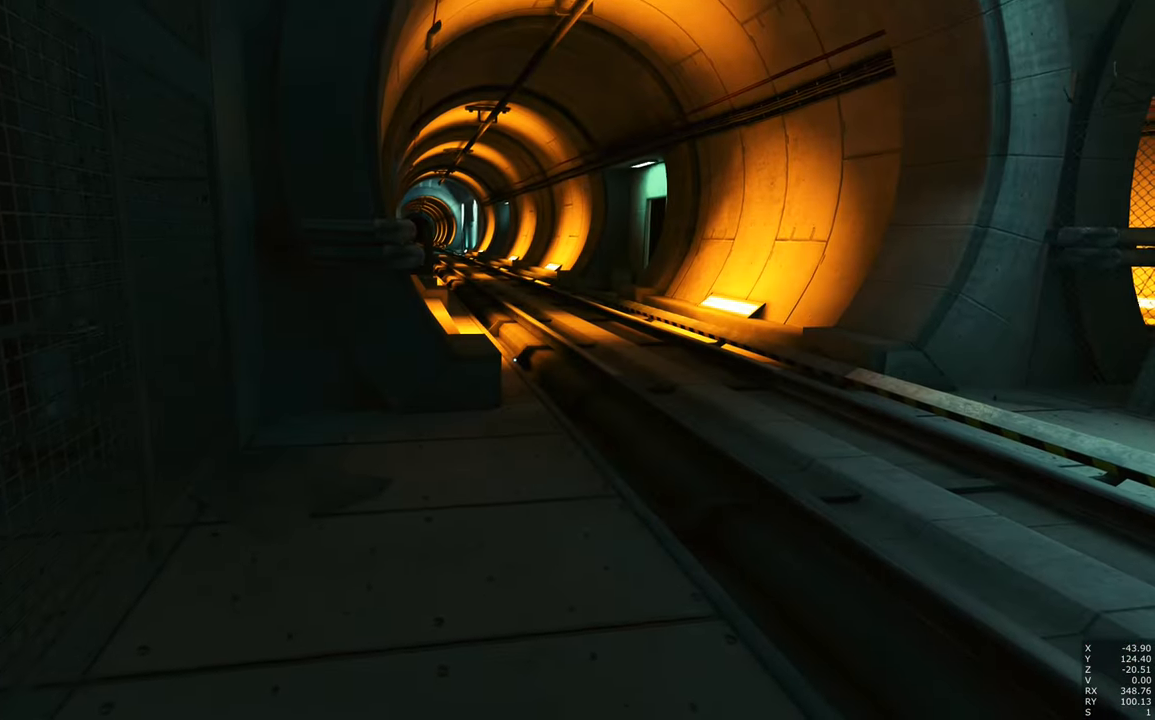
{"keys": [], "mouse": [], "events": []}
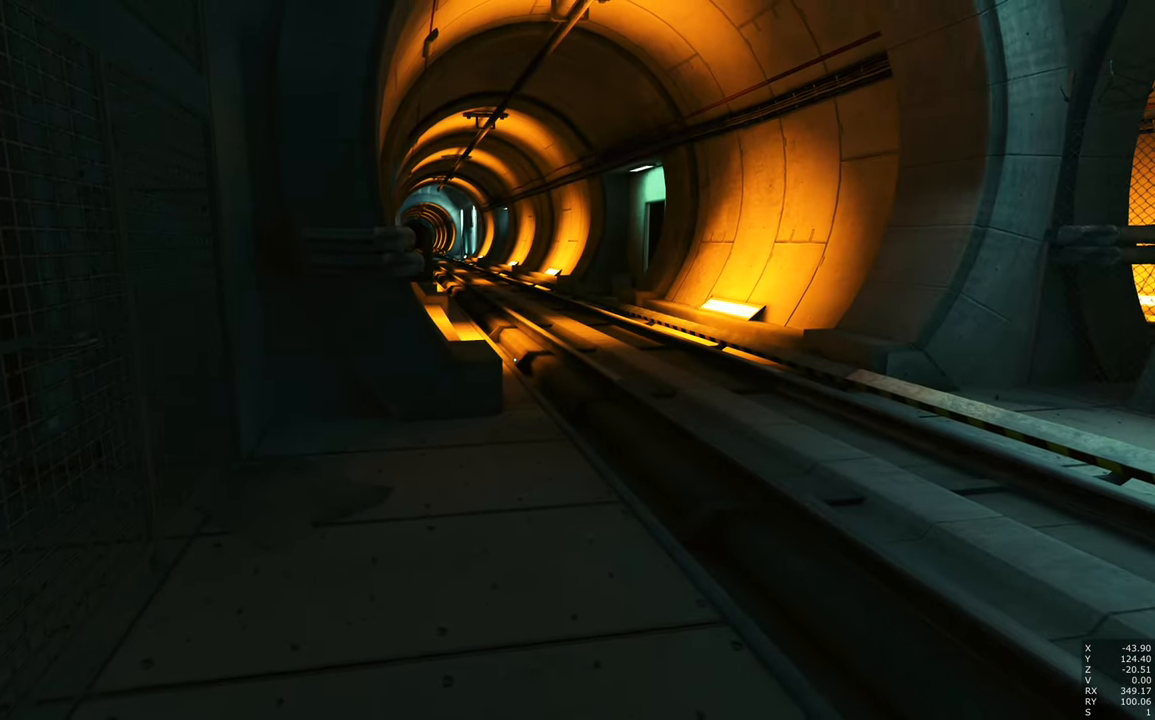
{"keys": [], "mouse": [], "events": []}
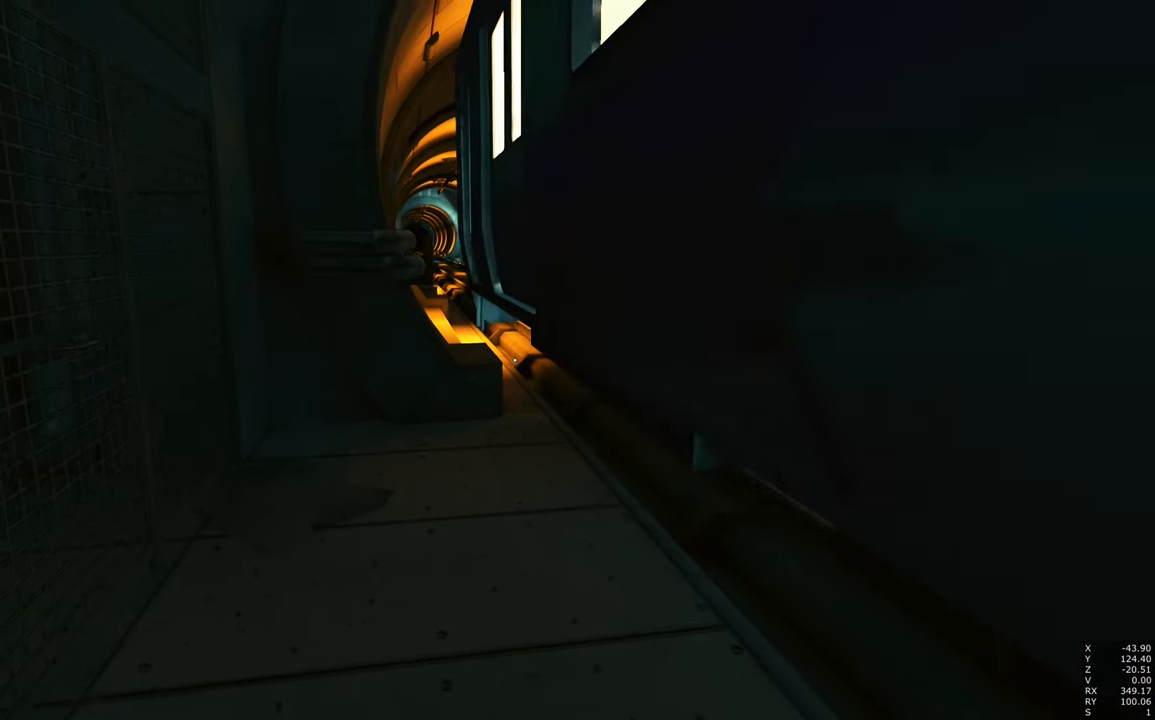
{"keys": [], "mouse": [], "events": []}
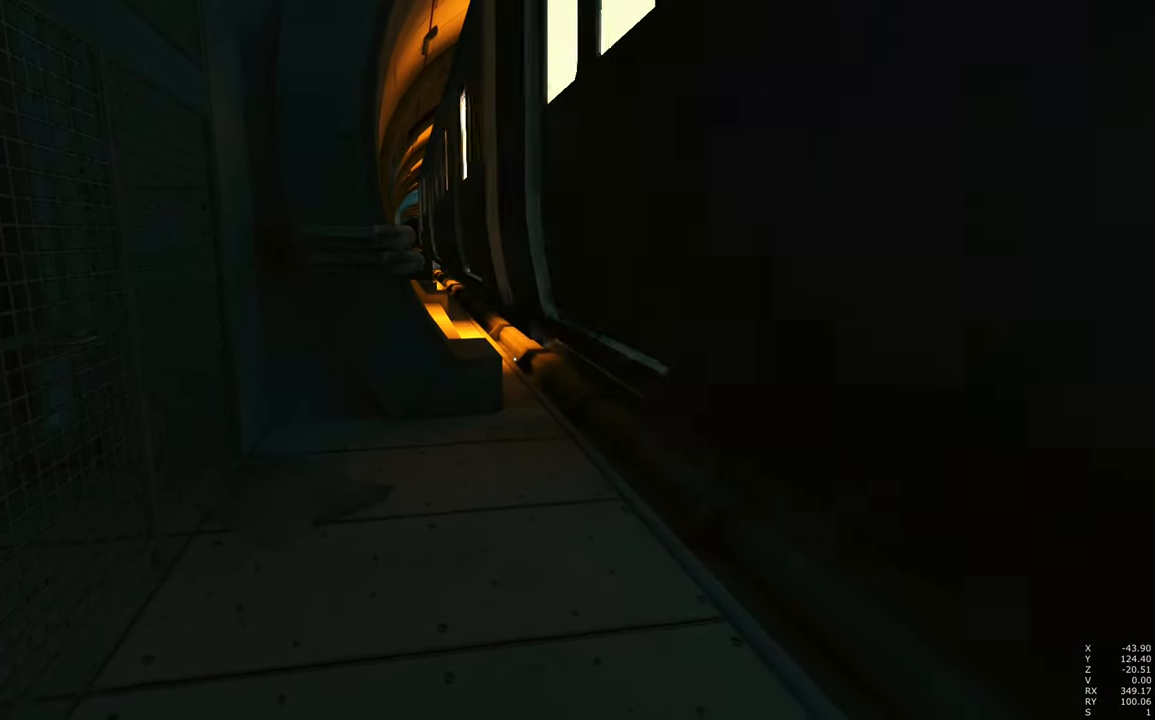
{"keys": [], "mouse": [], "events": []}
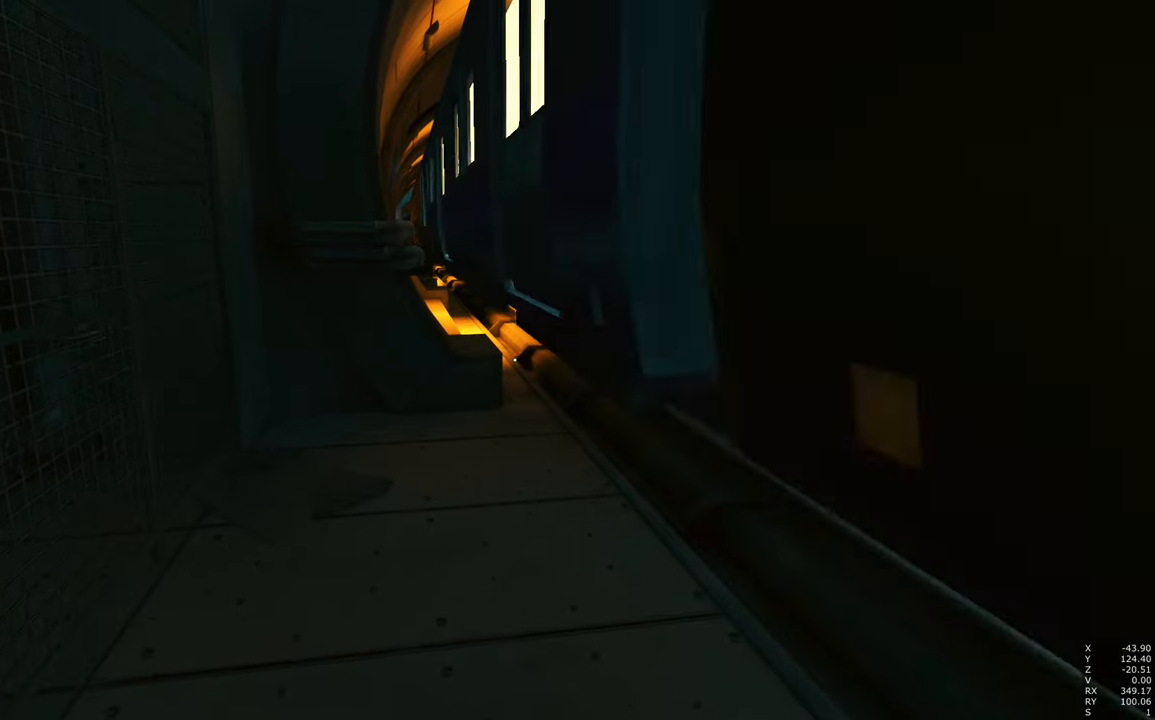
{"keys": [], "mouse": [], "events": []}
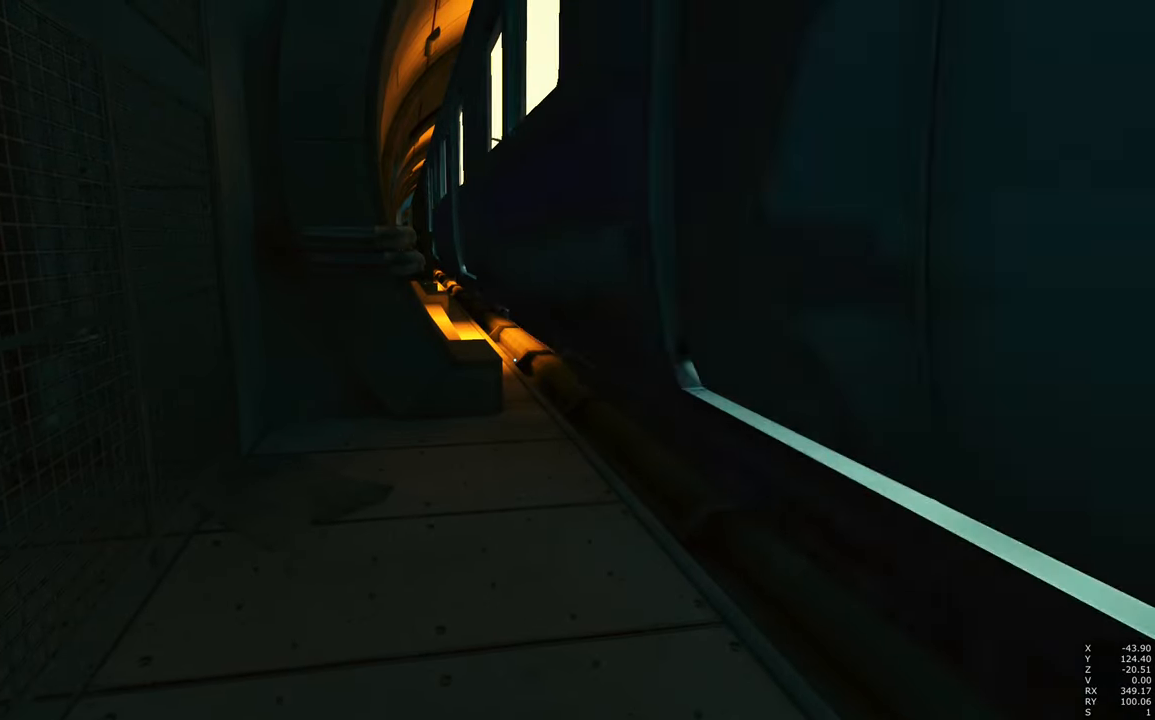
{"keys": ["w"], "mouse": [], "events": [[167, "w", "down"]]}
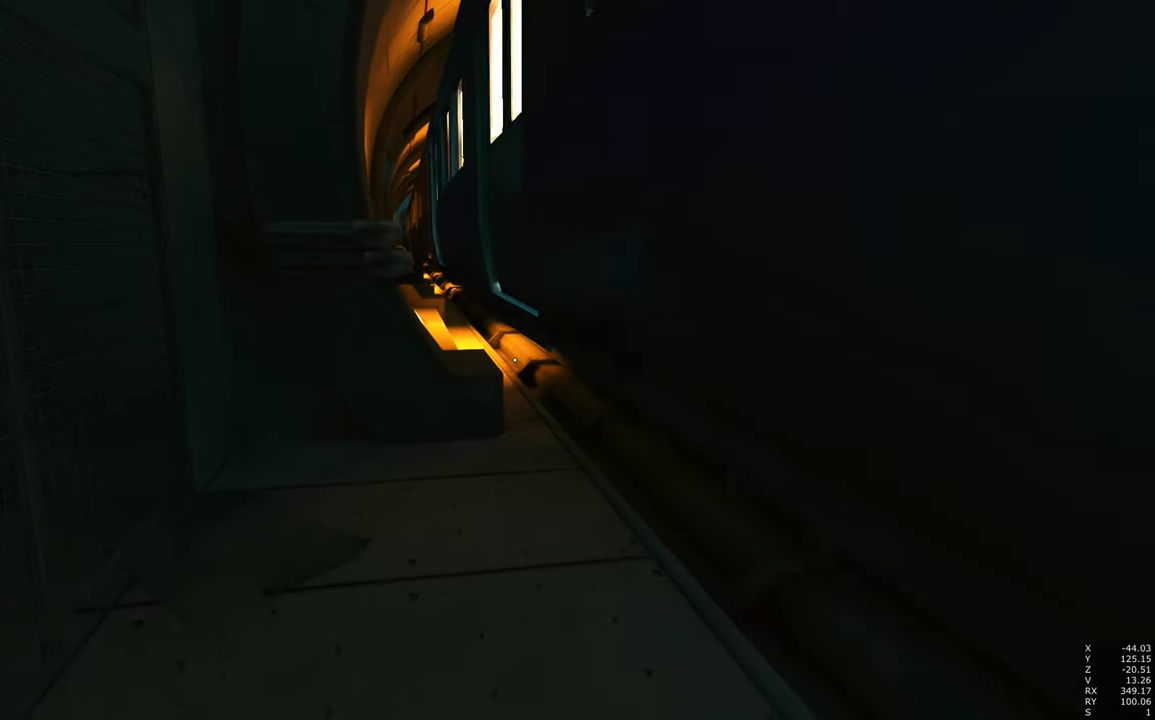
{"keys": ["w"], "mouse": [], "events": [[184, "a", "down"], [284, "a", "up"]]}
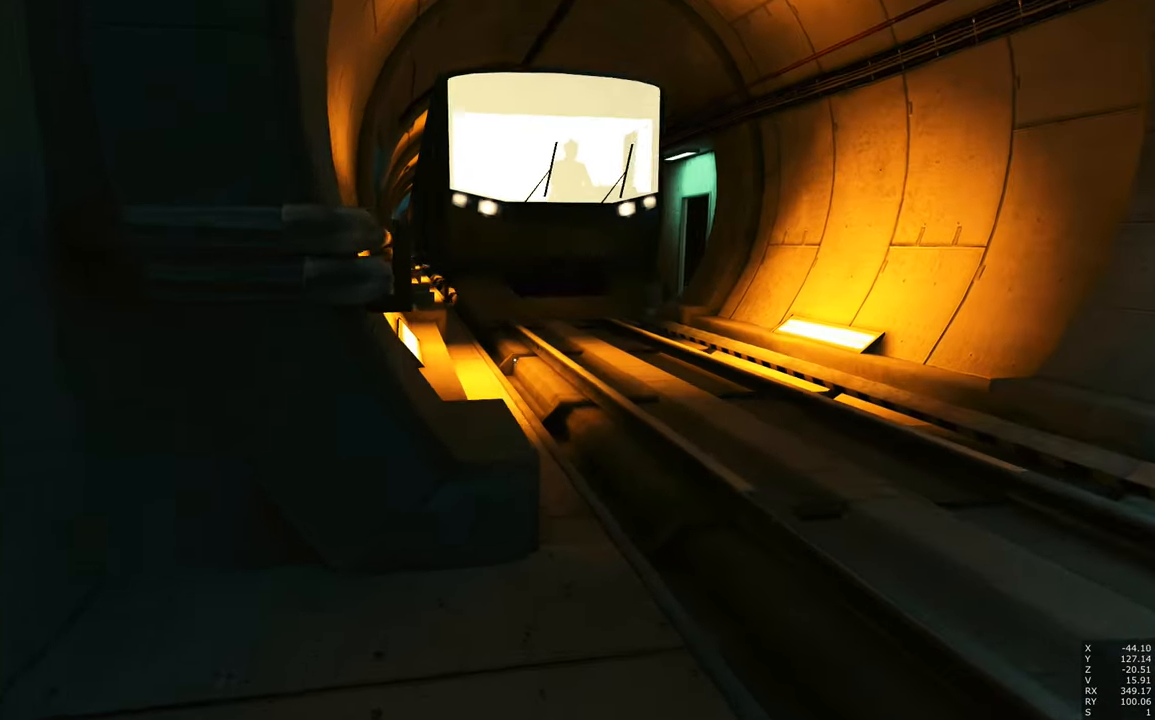
{"keys": ["d", "w"], "mouse": [], "events": [[200, "d", "down"]]}
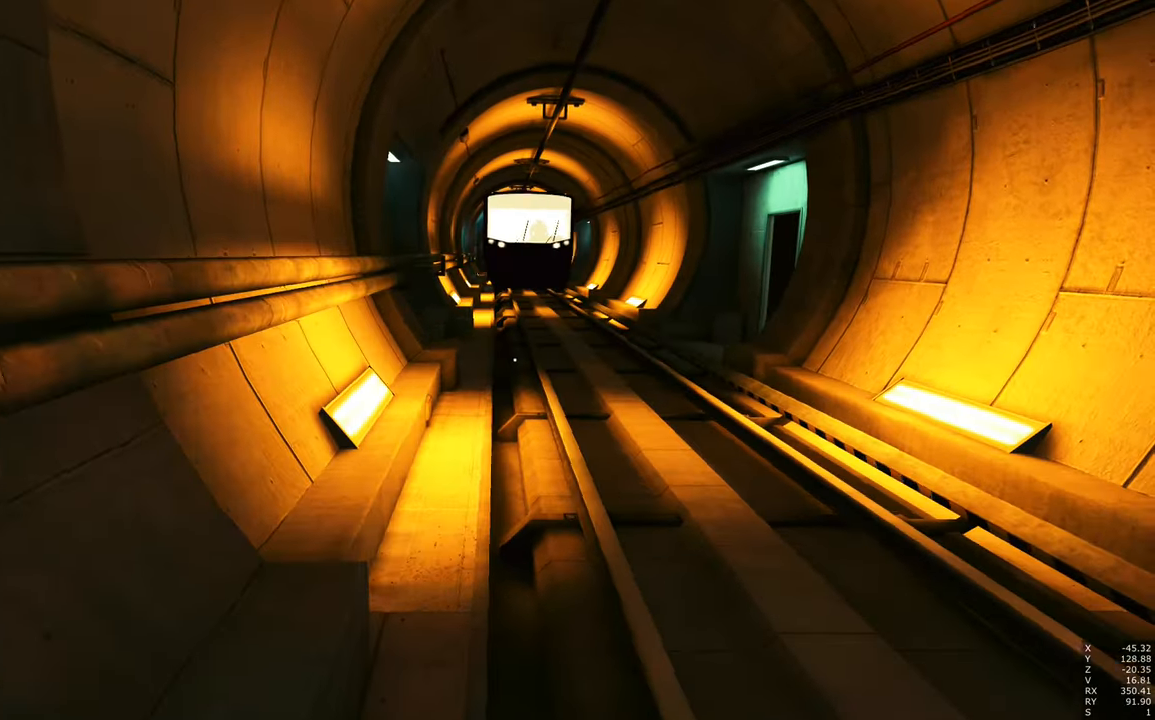
{"keys": ["w"], "mouse": [], "events": [[134, "d", "up"]]}
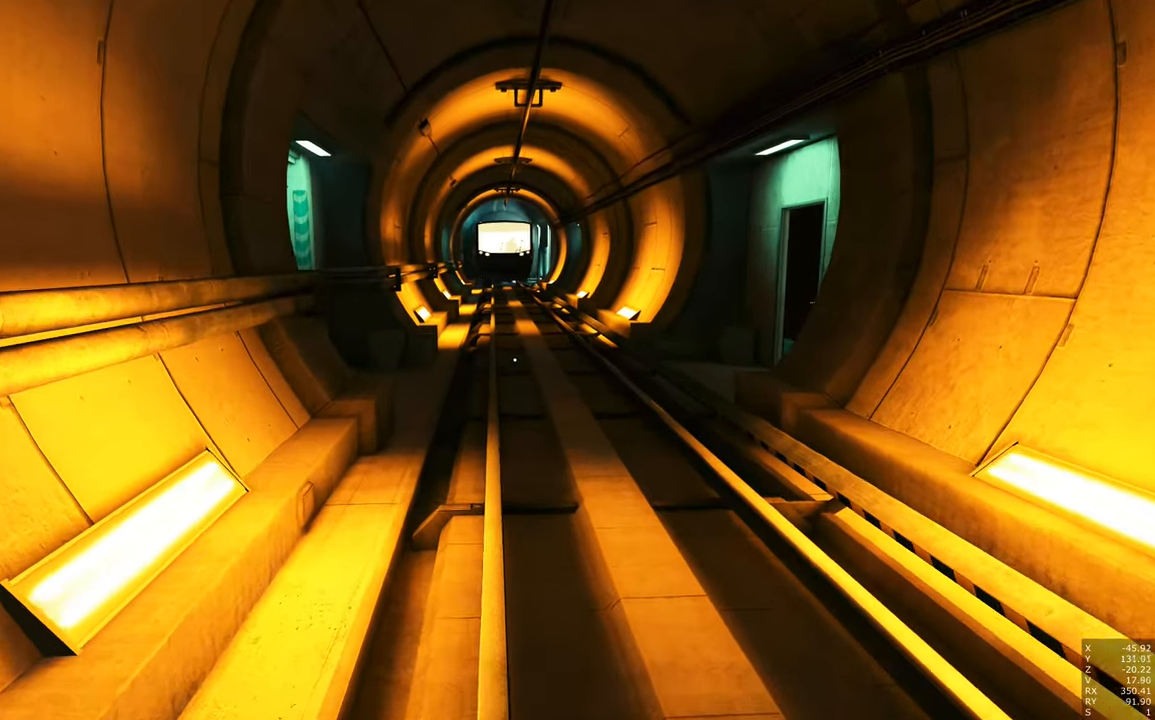
{"keys": [], "mouse": [], "events": [[234, "w", "up"]]}
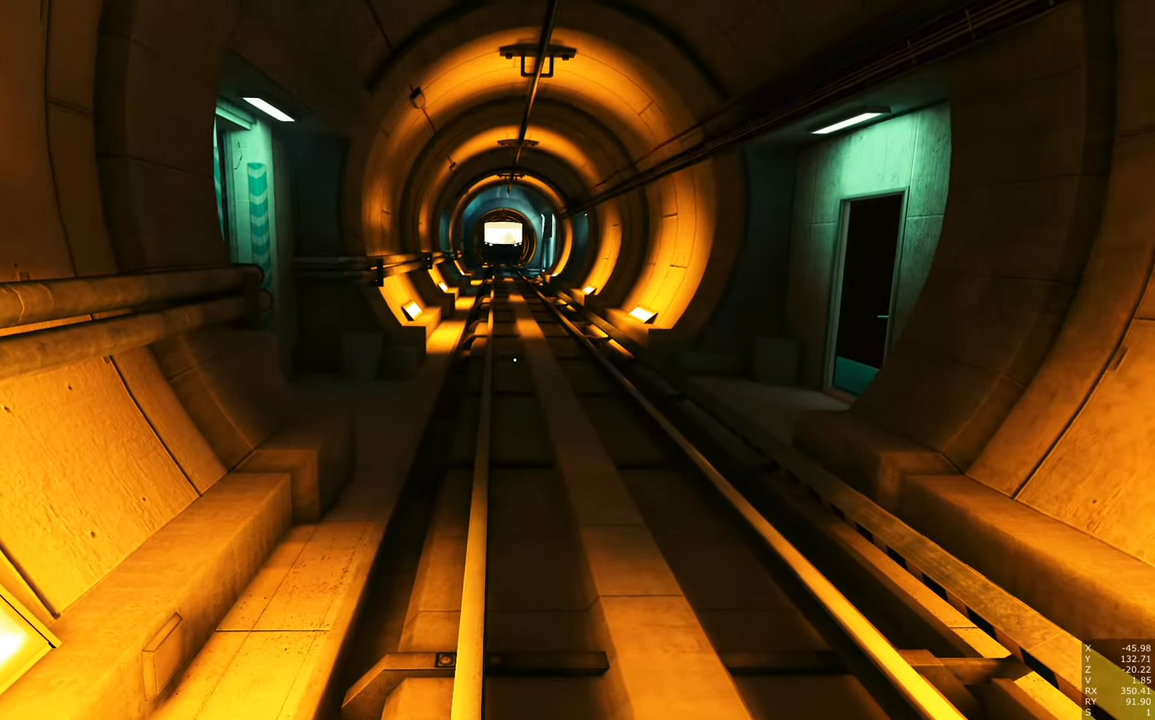
{"keys": [], "mouse": [], "events": [[384, "escape", "down"], [484, "escape", "up"]]}